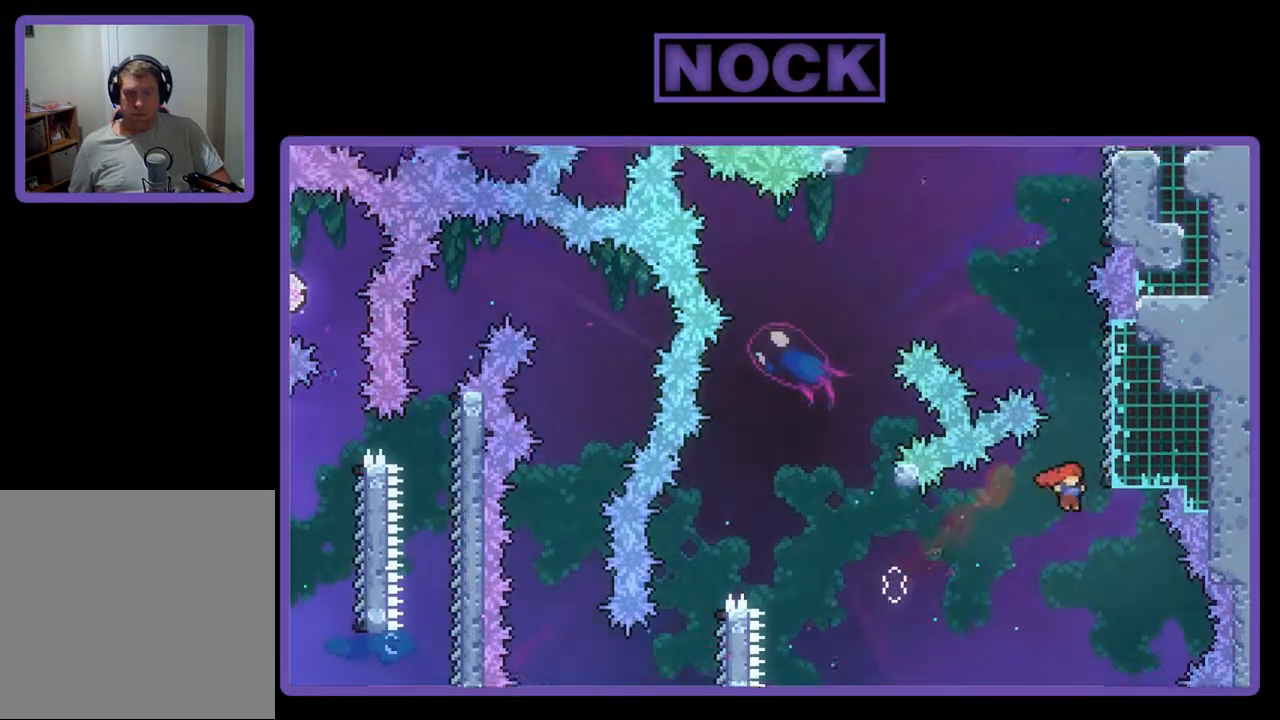
Gameplay with a controller (PlayStation layout); each line is a JSON object with the inputs held at the frame after it. "events" lists button and stick changes between this image and that frame as [ms after this image, input, new state], when the widget could be followed in between. Not read: left_stick right_stick.
{"buttons": ["R2"], "events": [[100, "CIRCLE", "down"], [167, "DPAD_UP", "down"], [300, "CIRCLE", "up"], [300, "DPAD_RIGHT", "up"], [367, "DPAD_UP", "up"]]}
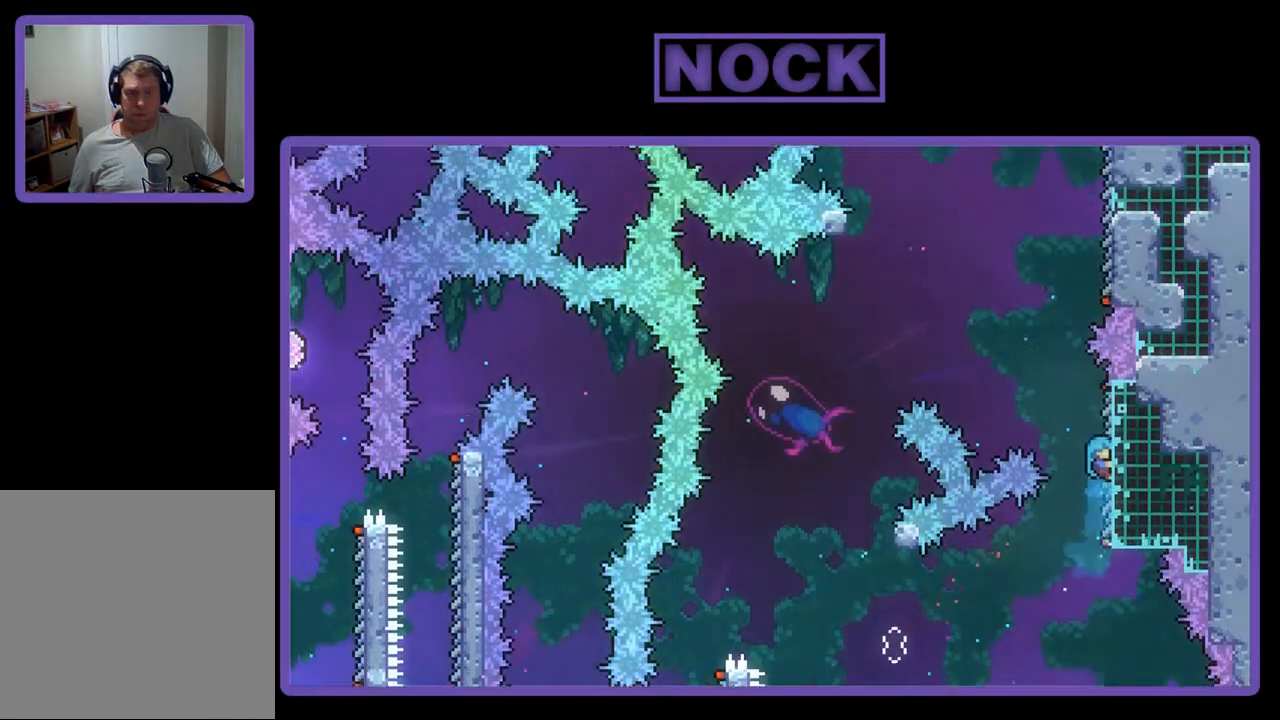
{"buttons": ["CROSS", "R2", "DPAD_UP", "DPAD_RIGHT"], "events": [[200, "DPAD_LEFT", "down"], [200, "DPAD_UP", "down"], [233, "CROSS", "down"], [400, "DPAD_LEFT", "up"], [467, "DPAD_RIGHT", "down"]]}
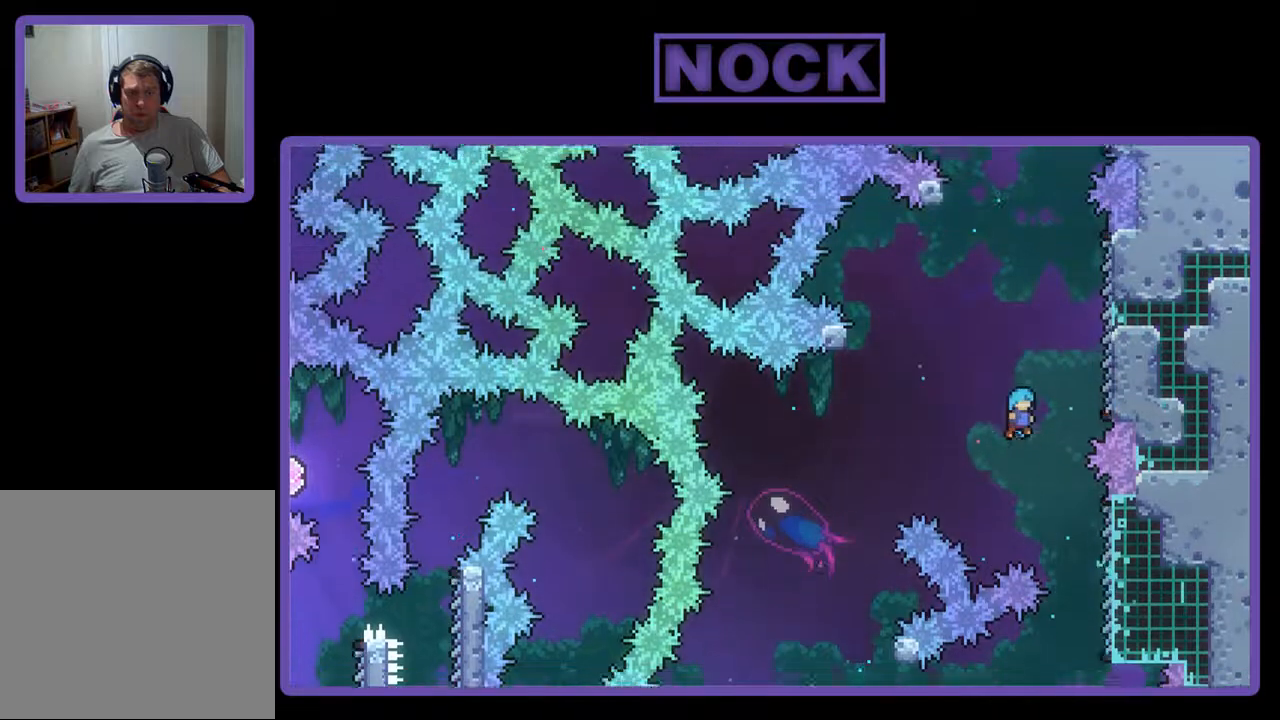
{"buttons": ["R2", "DPAD_UP"], "events": [[500, "CROSS", "up"], [500, "DPAD_RIGHT", "up"]]}
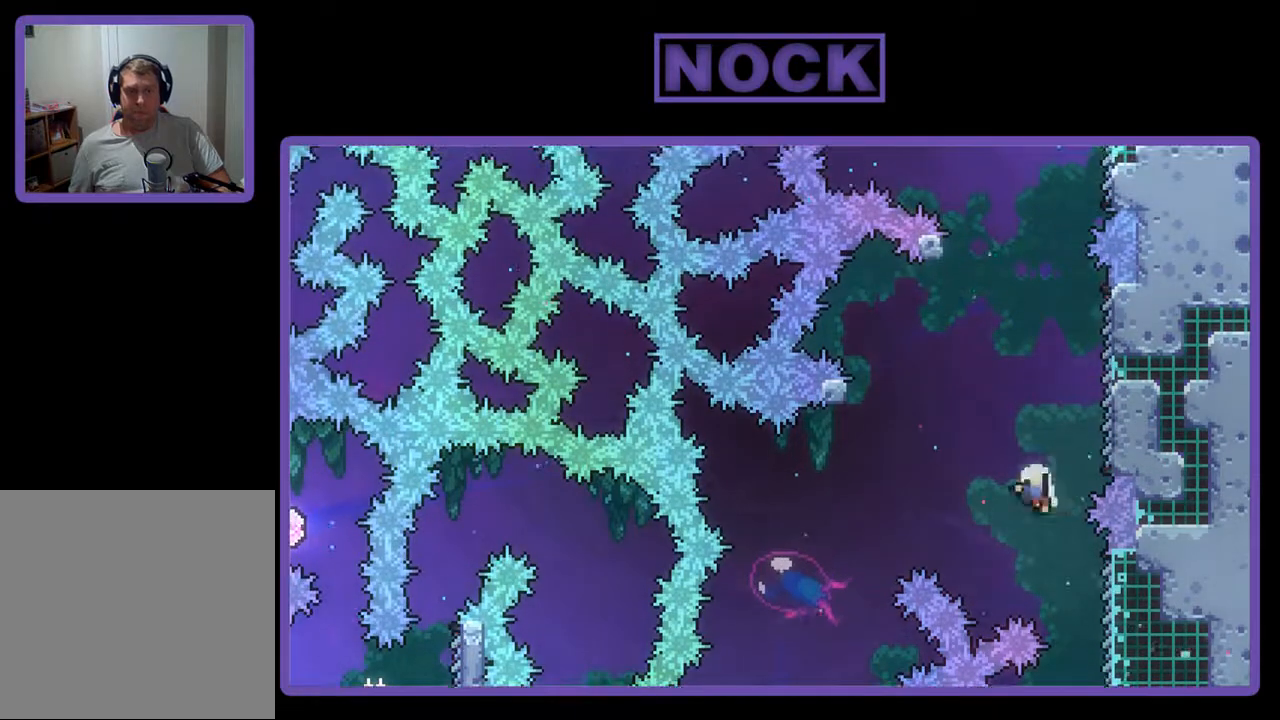
{"buttons": [], "events": [[100, "DPAD_UP", "up"], [133, "R2", "up"]]}
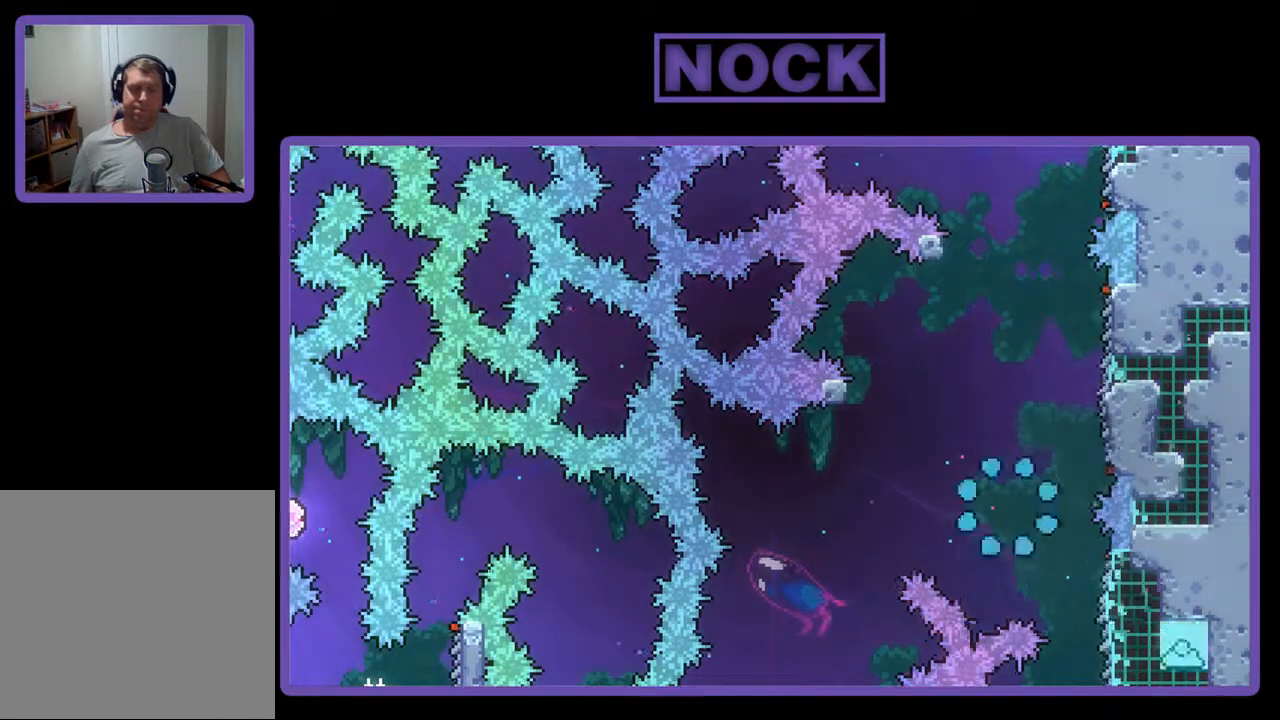
{"buttons": [], "events": []}
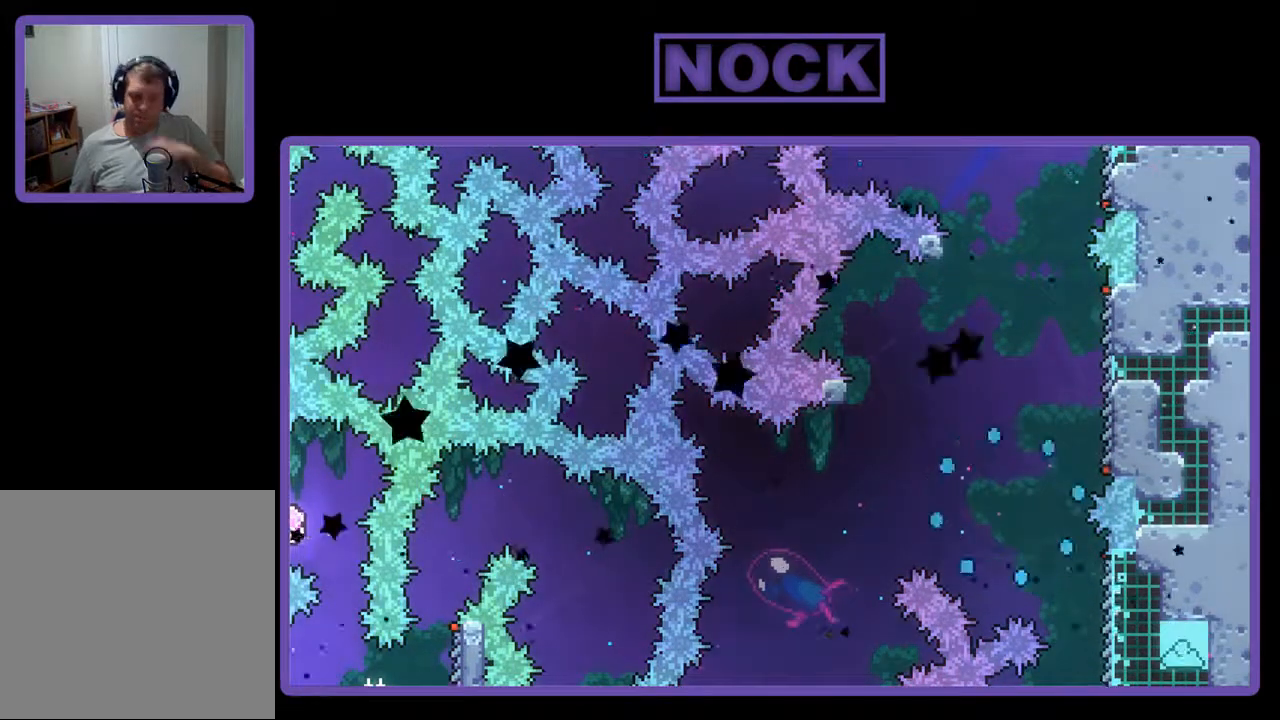
{"buttons": [], "events": []}
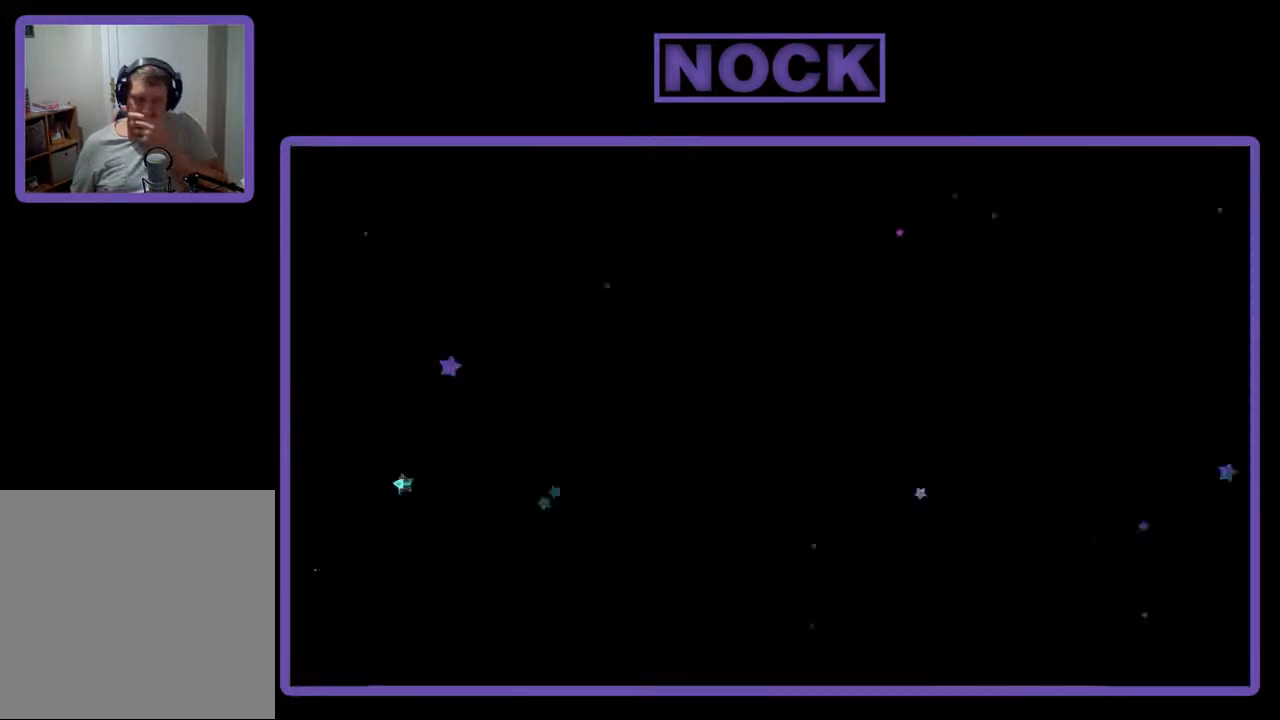
{"buttons": [], "events": []}
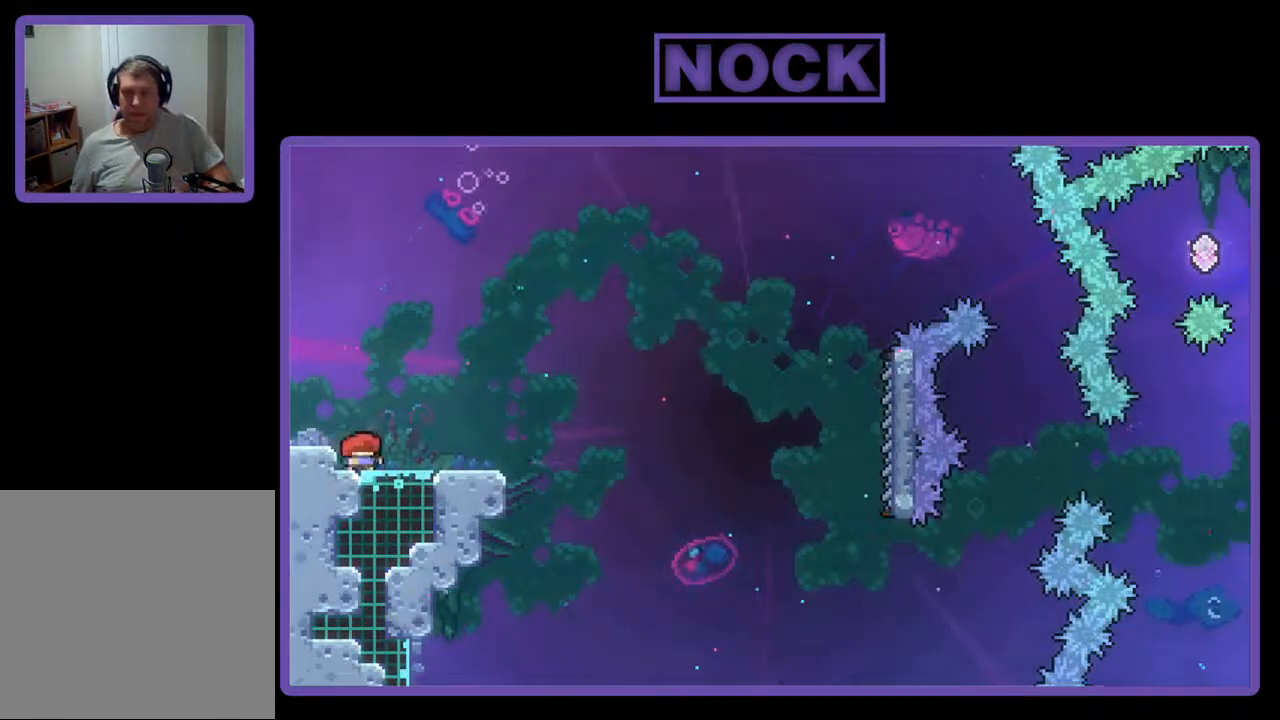
{"buttons": ["R2"], "events": [[200, "DPAD_RIGHT", "down"], [500, "DPAD_RIGHT", "up"], [500, "R2", "down"]]}
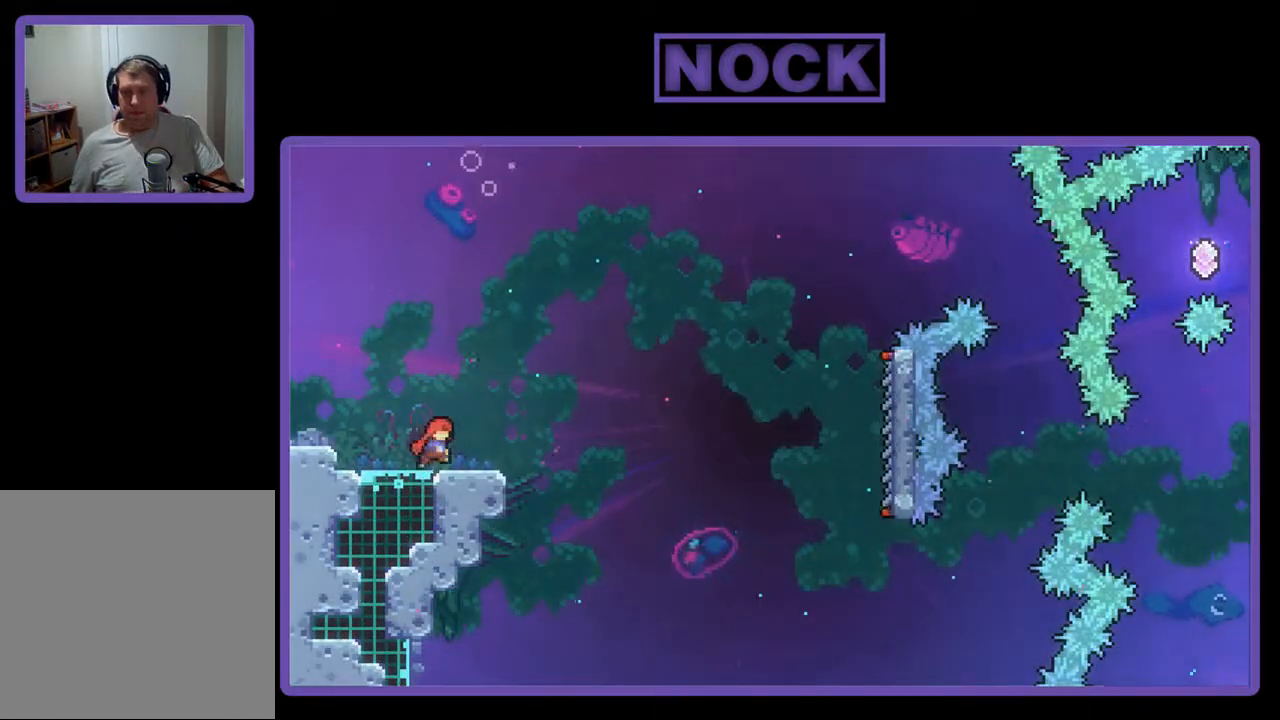
{"buttons": ["R2", "DPAD_DOWN"], "events": [[100, "CROSS", "down"], [333, "CROSS", "up"], [500, "DPAD_DOWN", "down"]]}
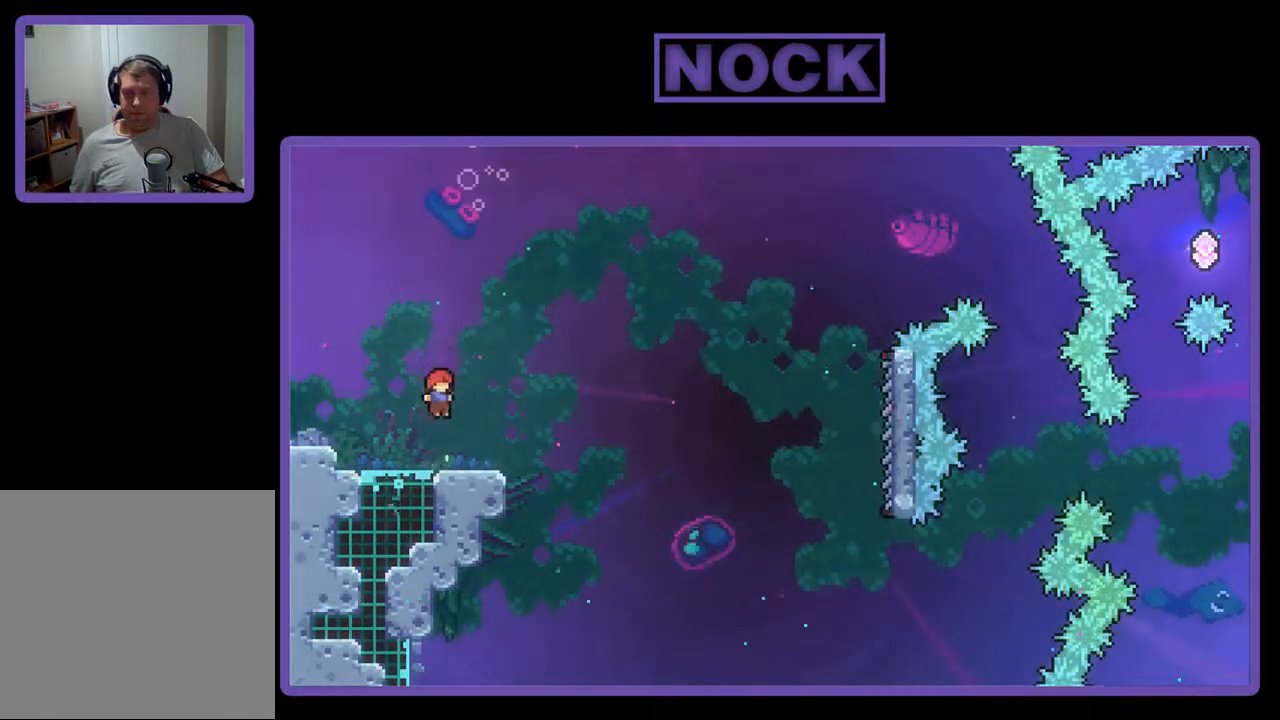
{"buttons": ["CROSS", "R2", "DPAD_RIGHT"], "events": [[67, "DPAD_RIGHT", "down"], [133, "CIRCLE", "down"], [233, "CIRCLE", "up"], [267, "CROSS", "down"], [500, "DPAD_DOWN", "up"]]}
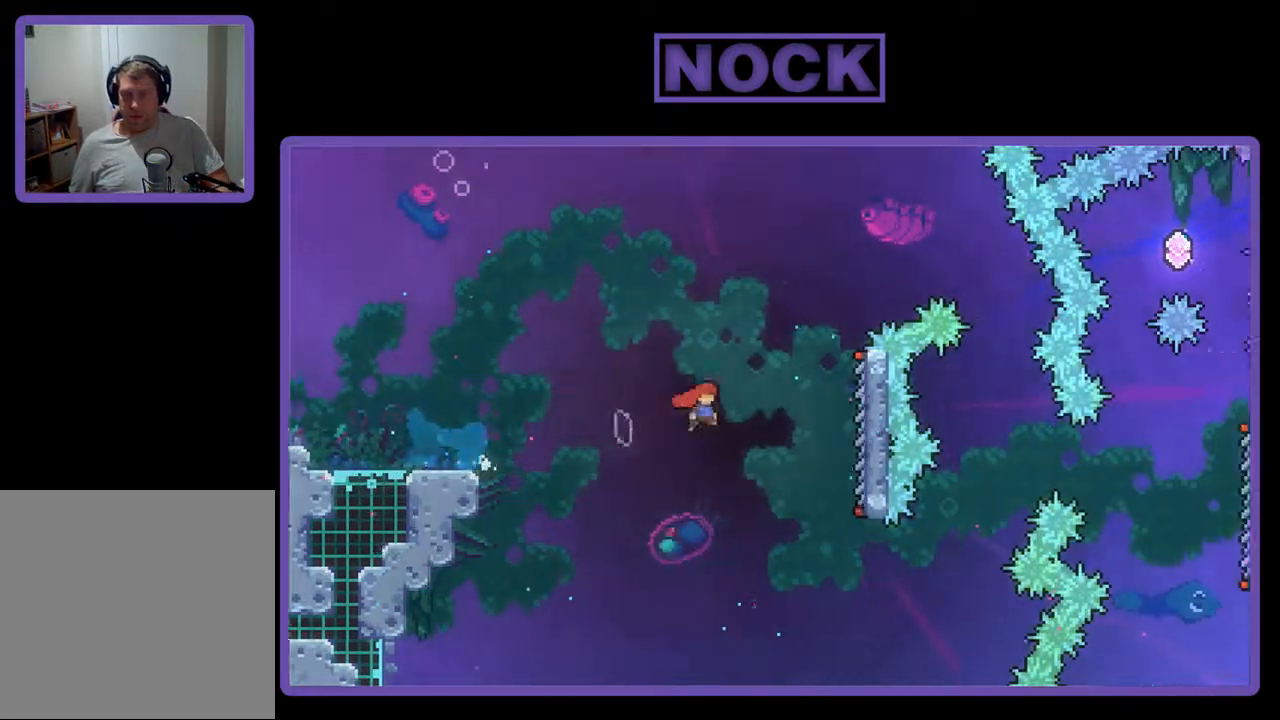
{"buttons": ["R2", "DPAD_UP", "DPAD_RIGHT"], "events": [[267, "DPAD_UP", "down"], [300, "CROSS", "up"]]}
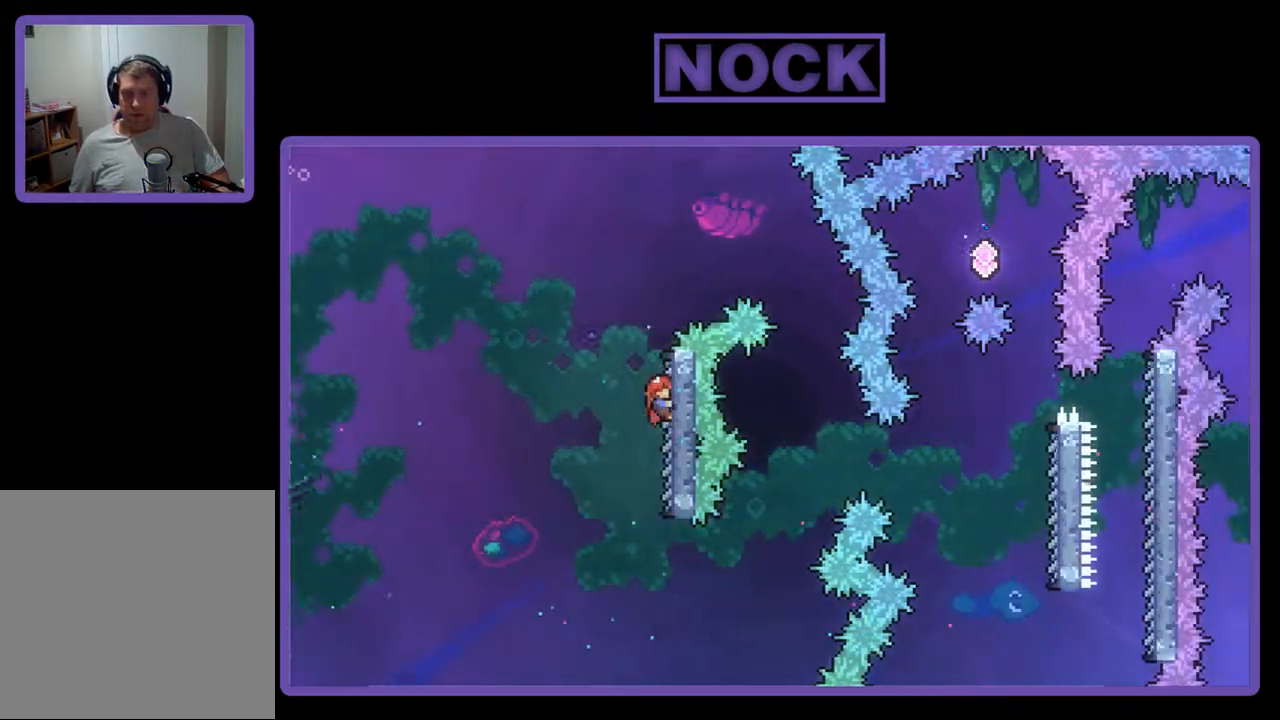
{"buttons": ["R2", "DPAD_RIGHT"], "events": [[167, "CROSS", "down"], [233, "DPAD_UP", "up"], [367, "CROSS", "up"]]}
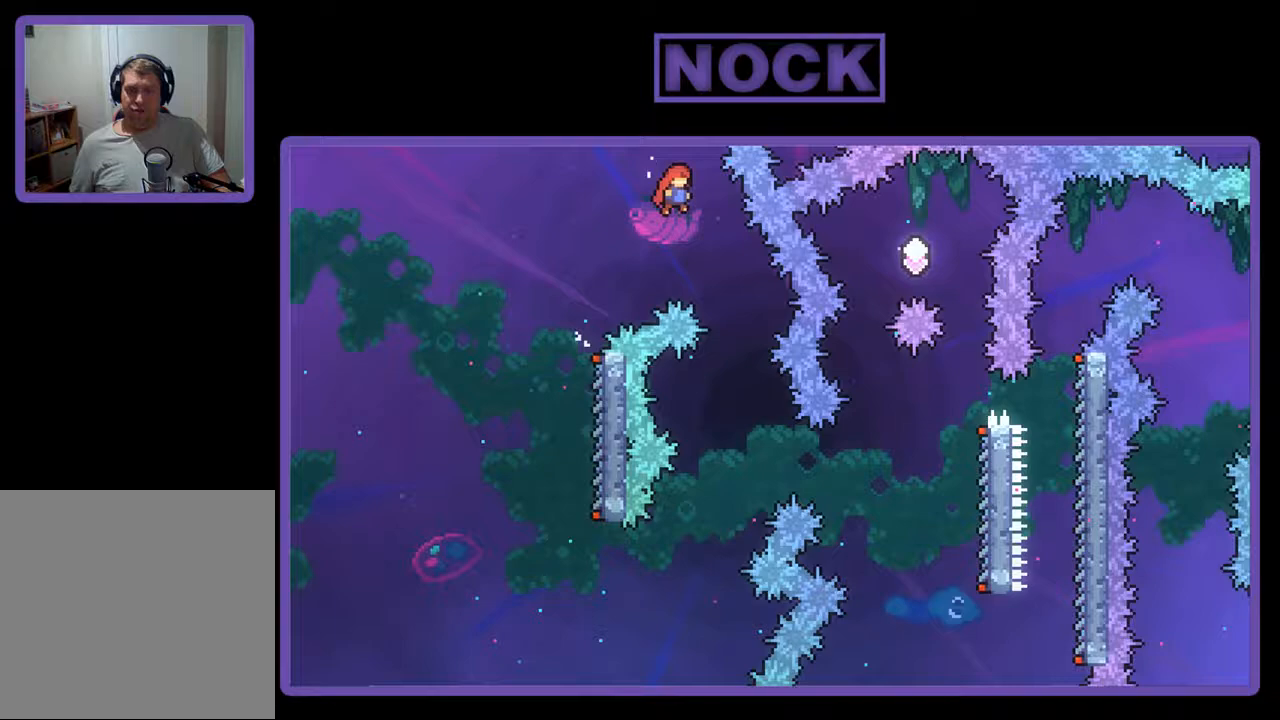
{"buttons": ["R2"], "events": [[200, "DPAD_RIGHT", "up"]]}
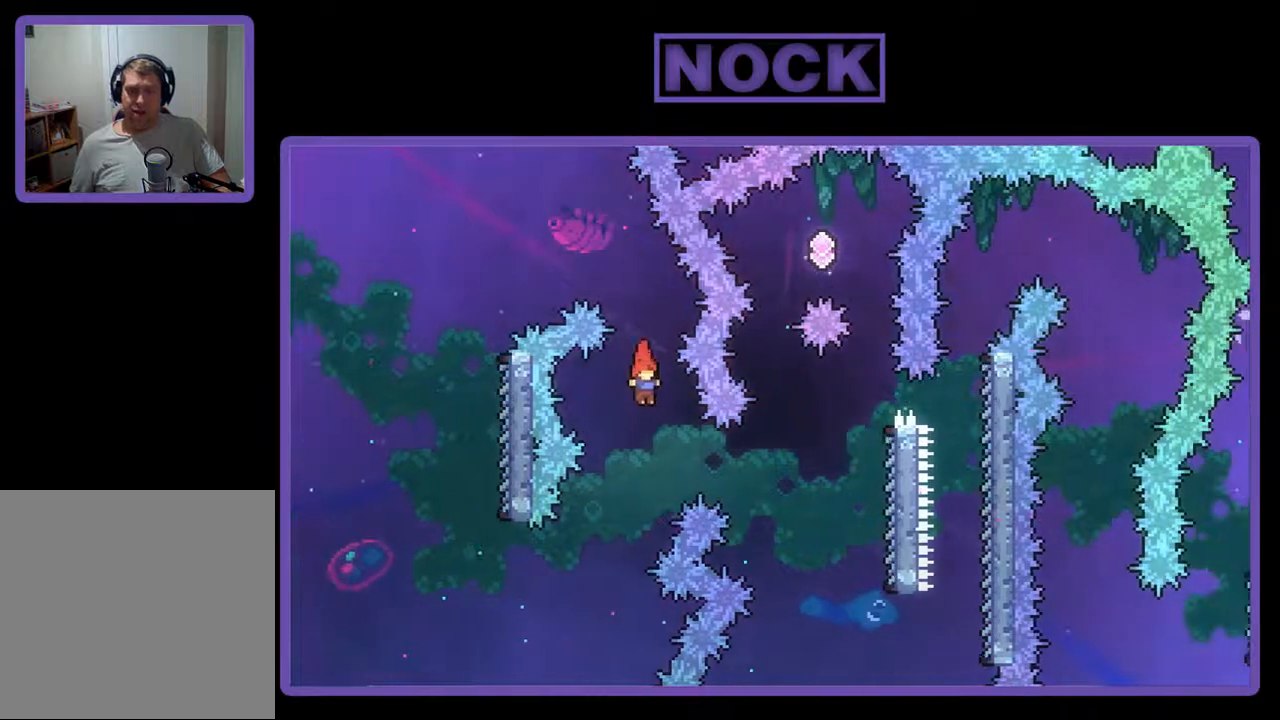
{"buttons": ["R2", "DPAD_RIGHT"], "events": [[167, "DPAD_RIGHT", "down"], [233, "CIRCLE", "down"], [500, "CIRCLE", "up"]]}
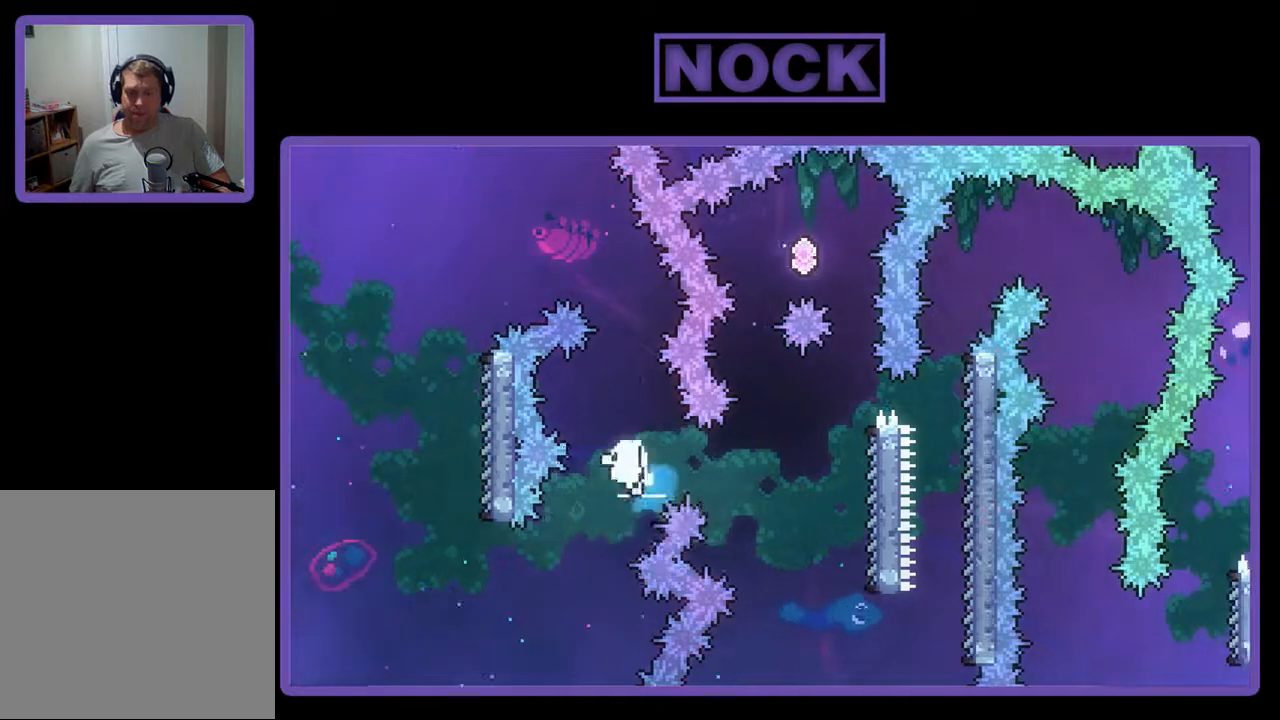
{"buttons": [], "events": [[267, "DPAD_UP", "down"], [333, "DPAD_RIGHT", "up"], [367, "DPAD_UP", "up"], [433, "R2", "up"]]}
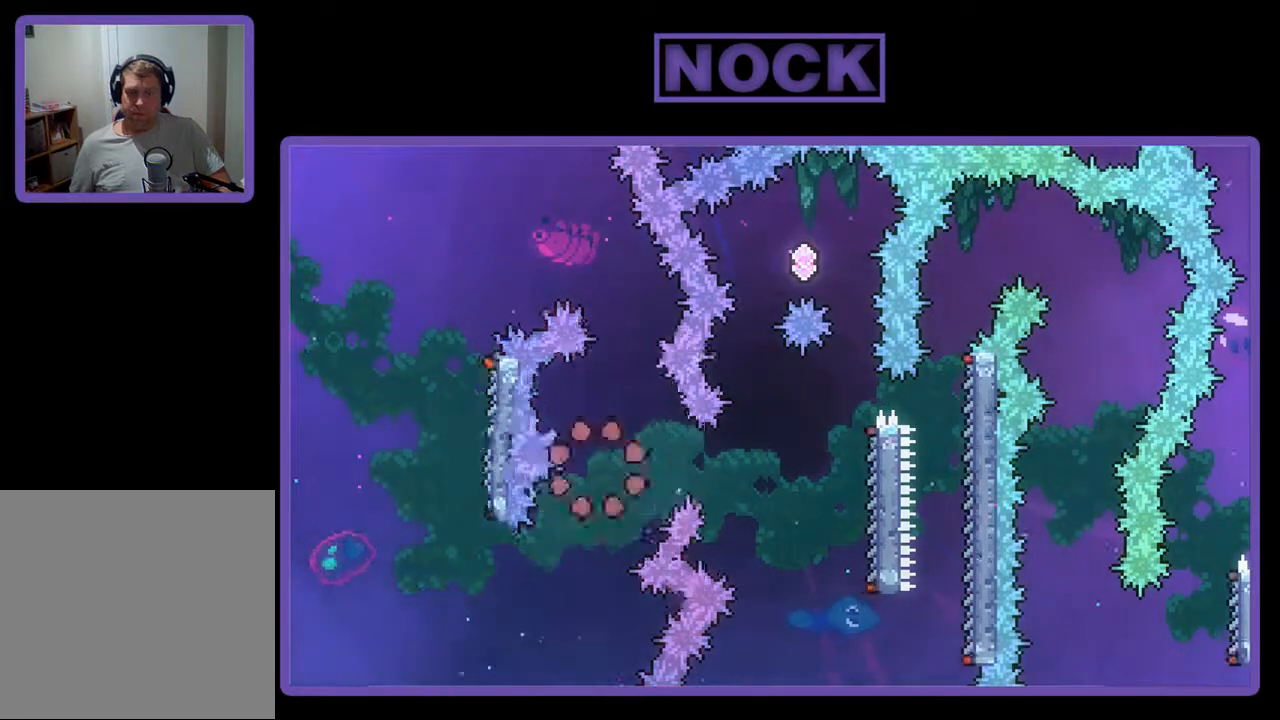
{"buttons": [], "events": []}
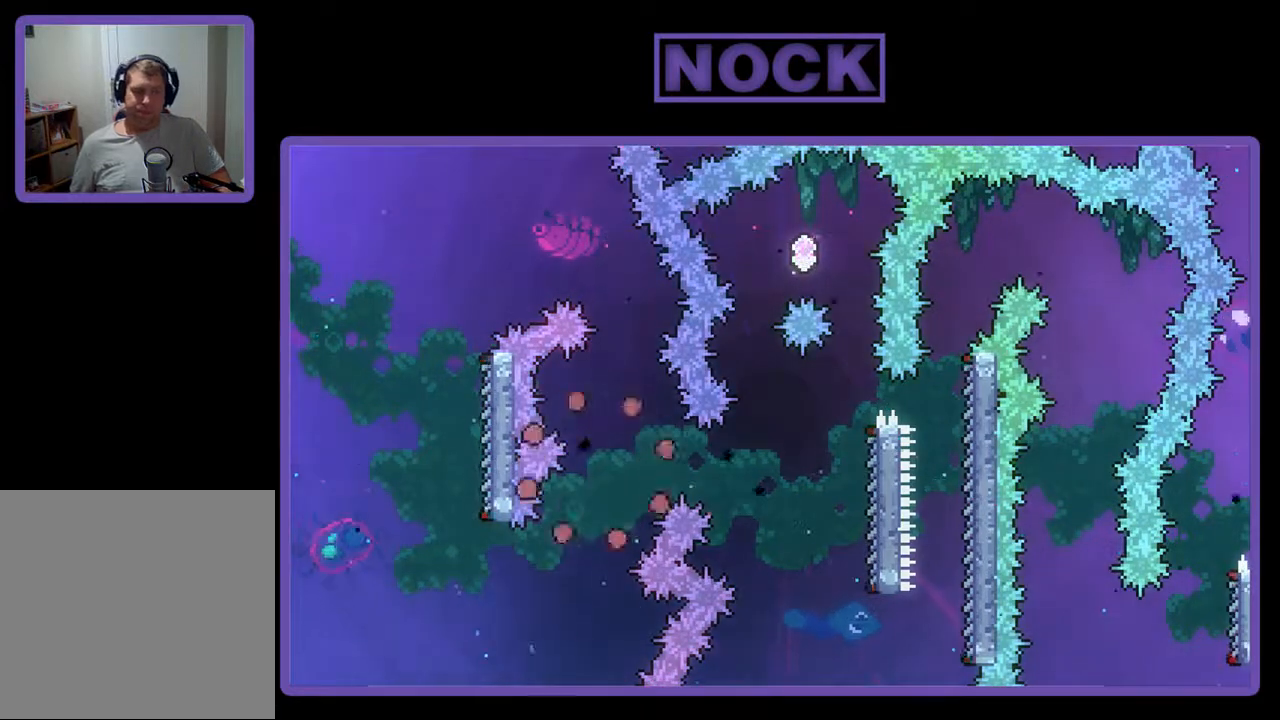
{"buttons": [], "events": []}
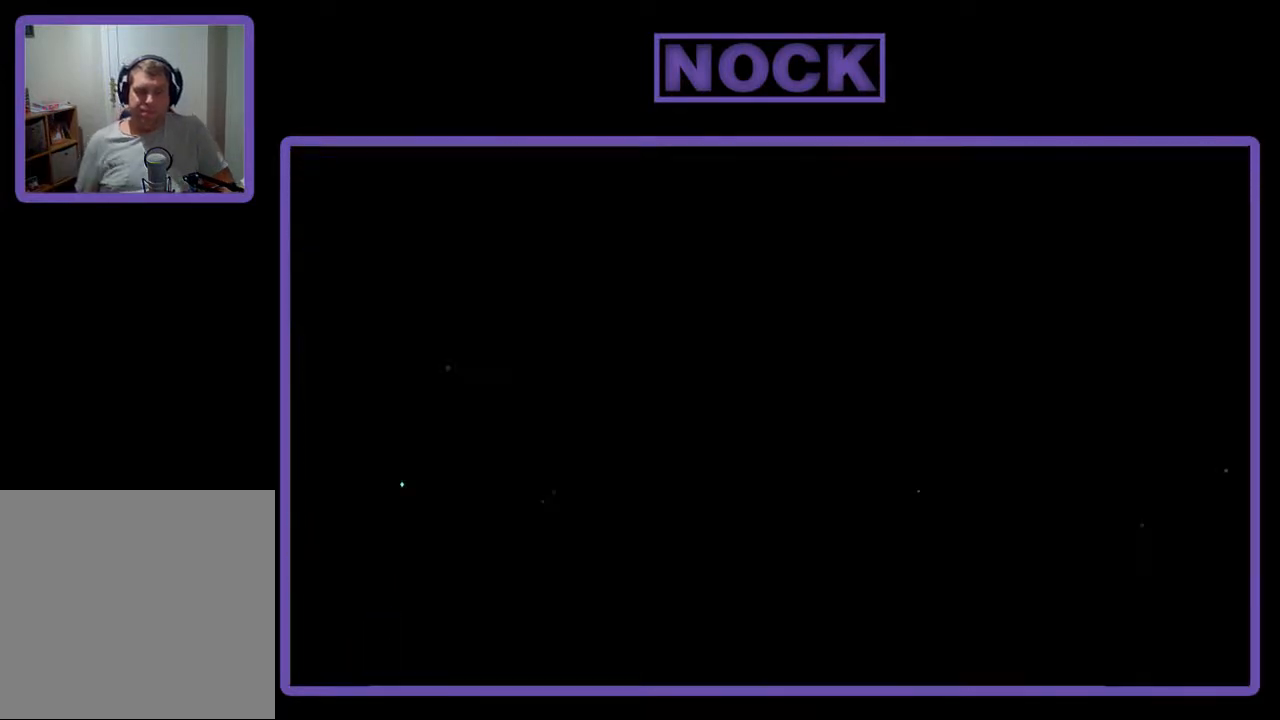
{"buttons": ["R2", "DPAD_RIGHT"], "events": [[67, "R2", "down"], [400, "DPAD_RIGHT", "down"]]}
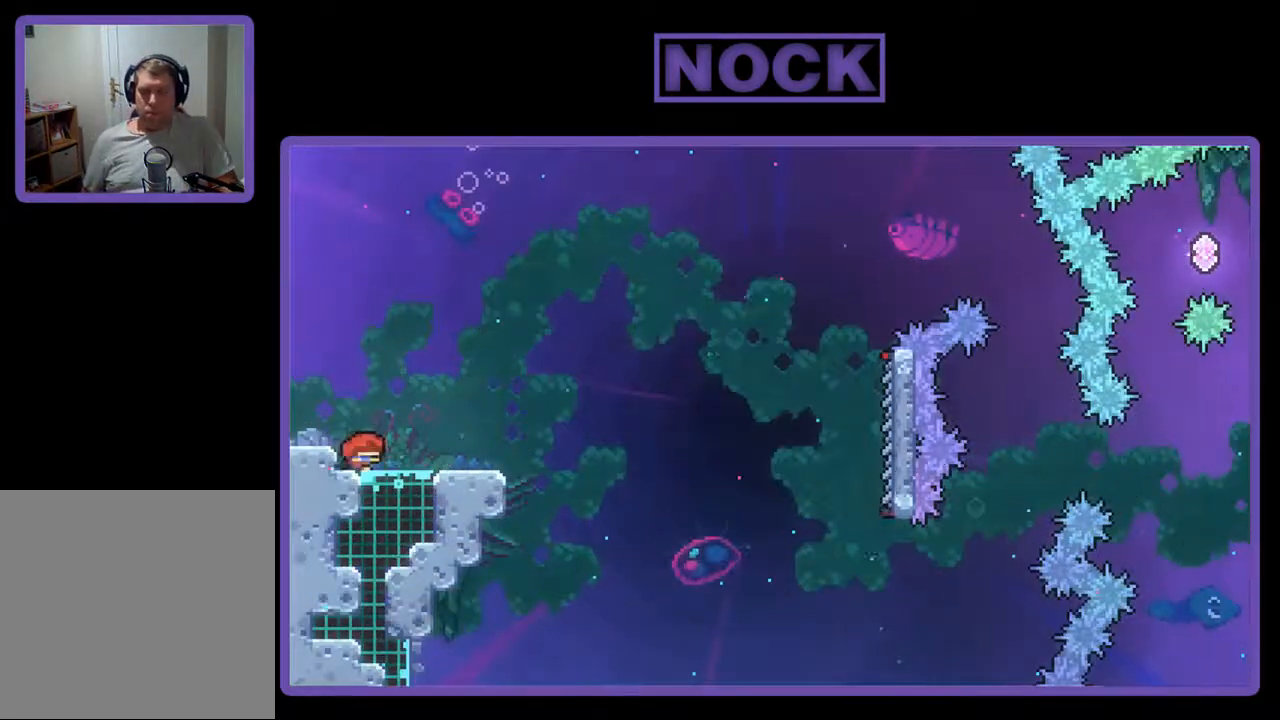
{"buttons": ["CROSS", "R2"], "events": [[200, "DPAD_RIGHT", "up"], [367, "CROSS", "down"]]}
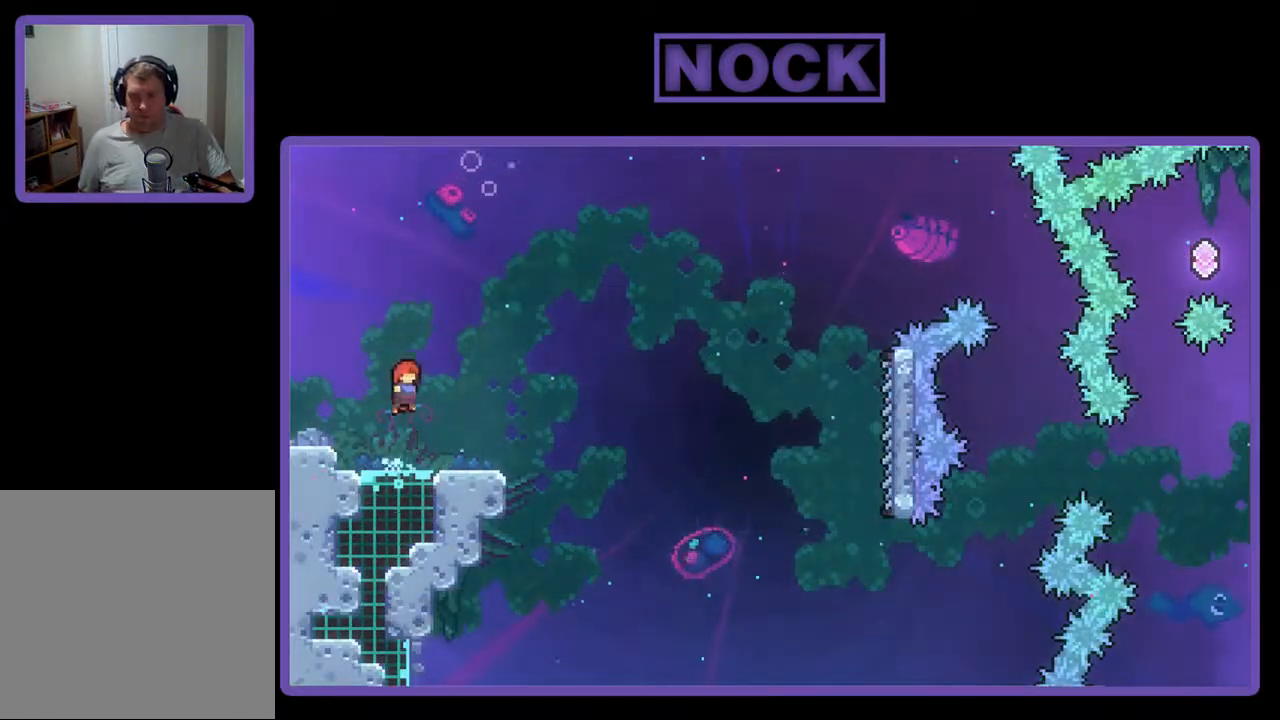
{"buttons": ["CROSS", "R2", "DPAD_DOWN", "DPAD_RIGHT"], "events": [[67, "CROSS", "up"], [167, "DPAD_DOWN", "down"], [300, "CIRCLE", "down"], [300, "DPAD_RIGHT", "down"], [467, "CIRCLE", "up"], [500, "CROSS", "down"]]}
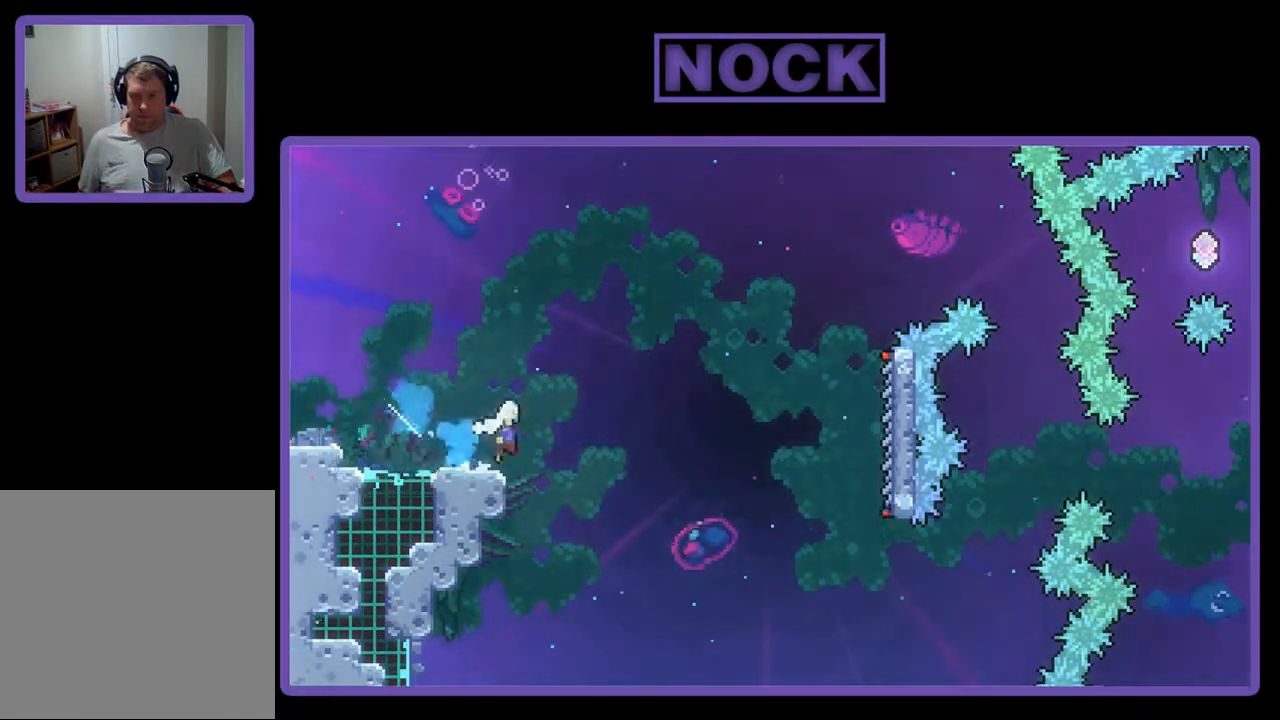
{"buttons": ["CROSS", "R2", "DPAD_RIGHT"], "events": [[333, "DPAD_DOWN", "up"]]}
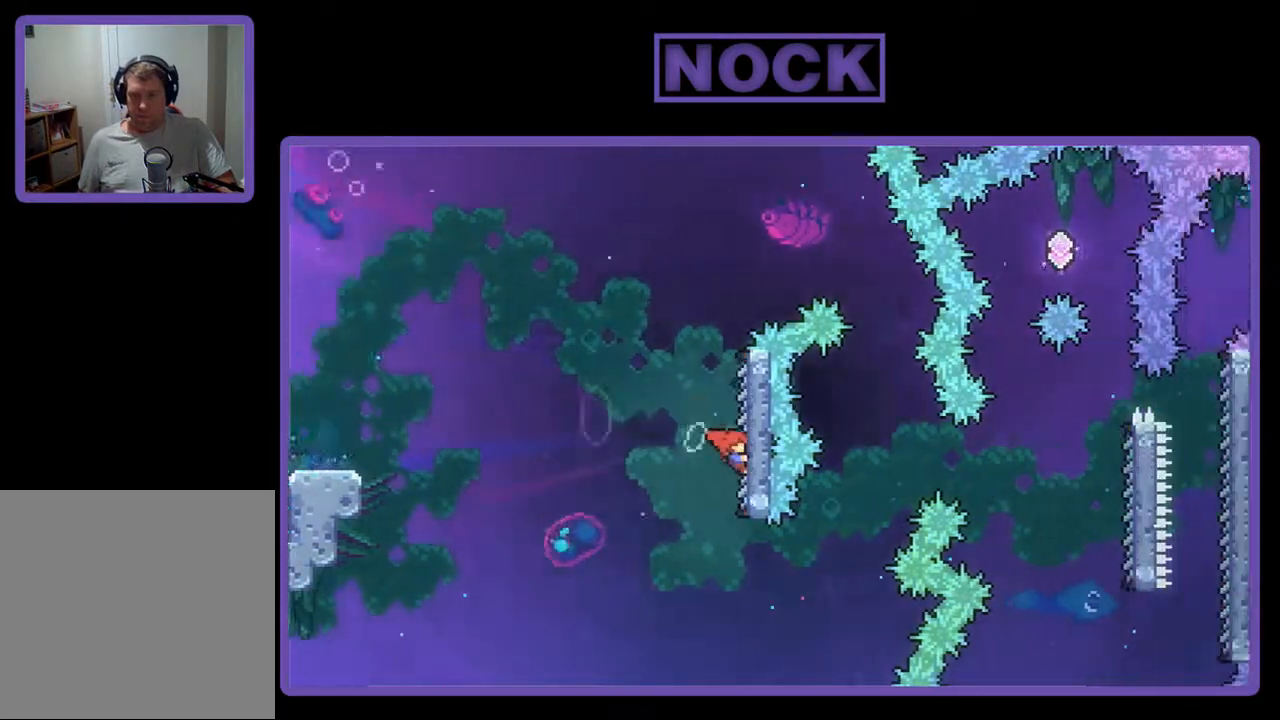
{"buttons": ["CROSS", "R2", "DPAD_RIGHT"], "events": [[100, "CROSS", "up"], [100, "DPAD_UP", "down"], [200, "DPAD_RIGHT", "up"], [267, "DPAD_UP", "up"], [433, "DPAD_RIGHT", "down"], [467, "CROSS", "down"]]}
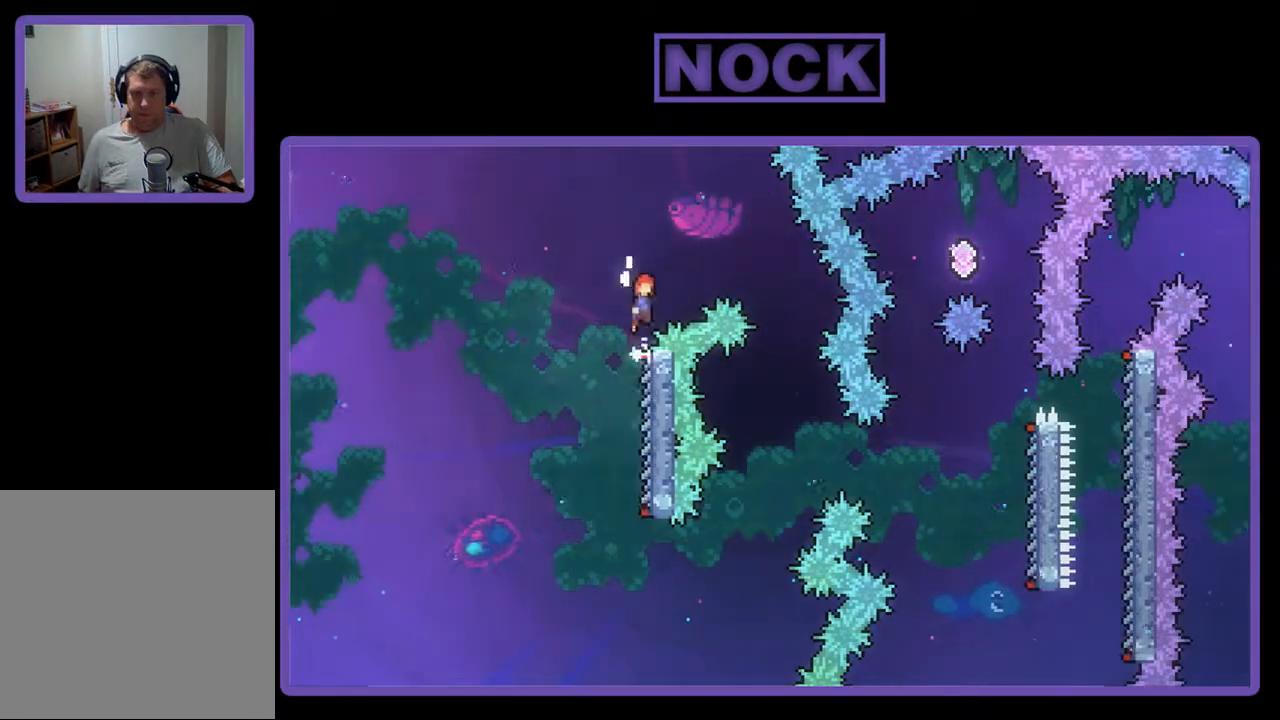
{"buttons": ["R2", "DPAD_RIGHT"], "events": [[133, "CROSS", "up"]]}
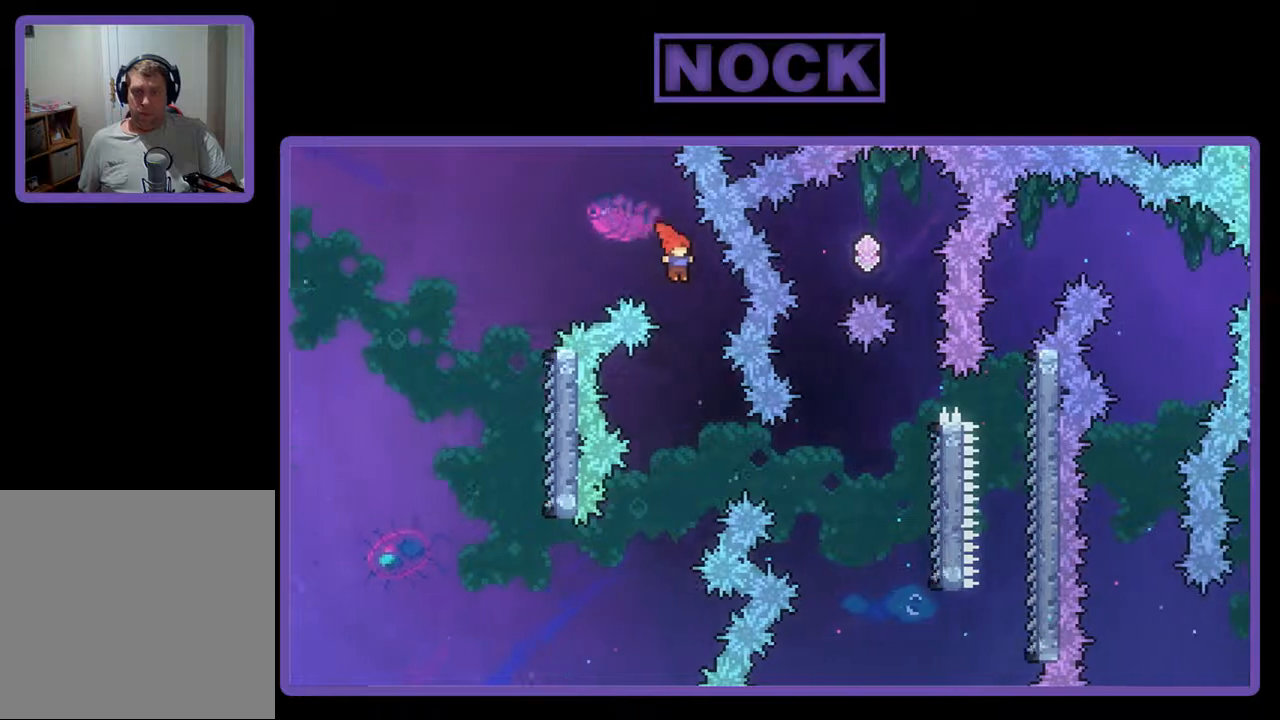
{"buttons": ["CIRCLE", "R2", "DPAD_RIGHT"], "events": [[33, "DPAD_RIGHT", "up"], [400, "DPAD_RIGHT", "down"], [467, "CIRCLE", "down"]]}
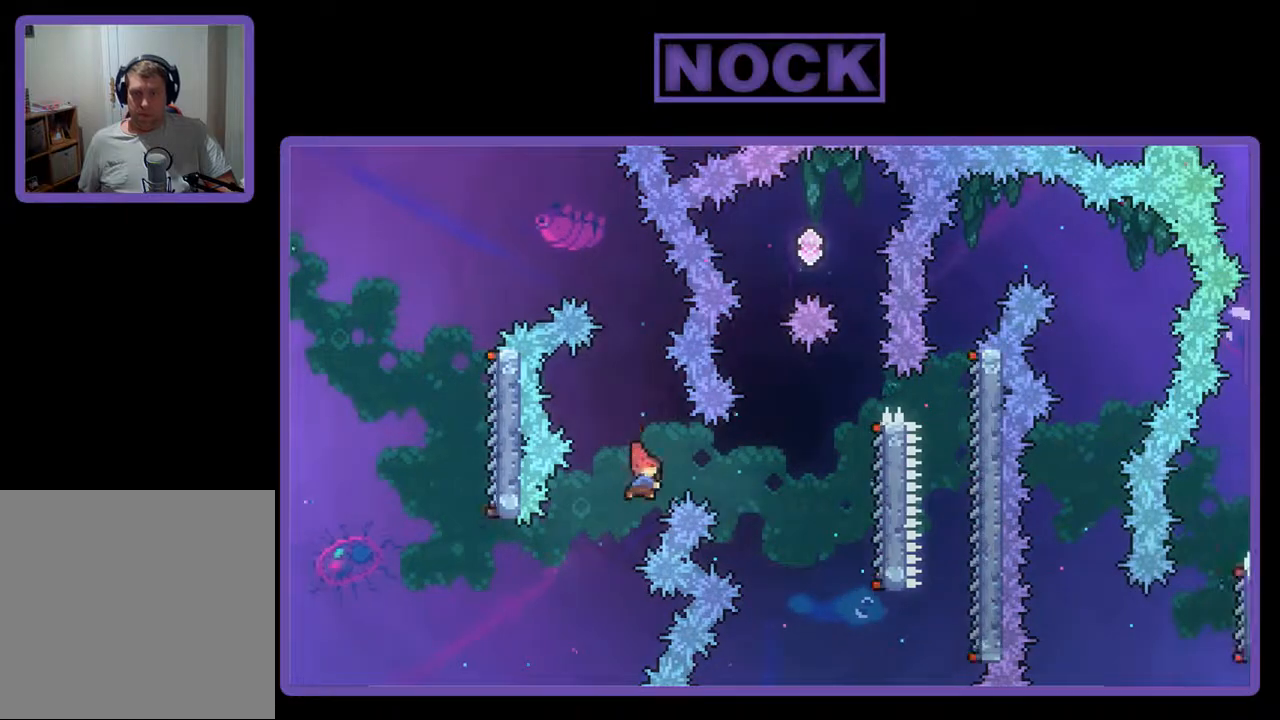
{"buttons": ["CIRCLE", "R2", "DPAD_RIGHT"], "events": []}
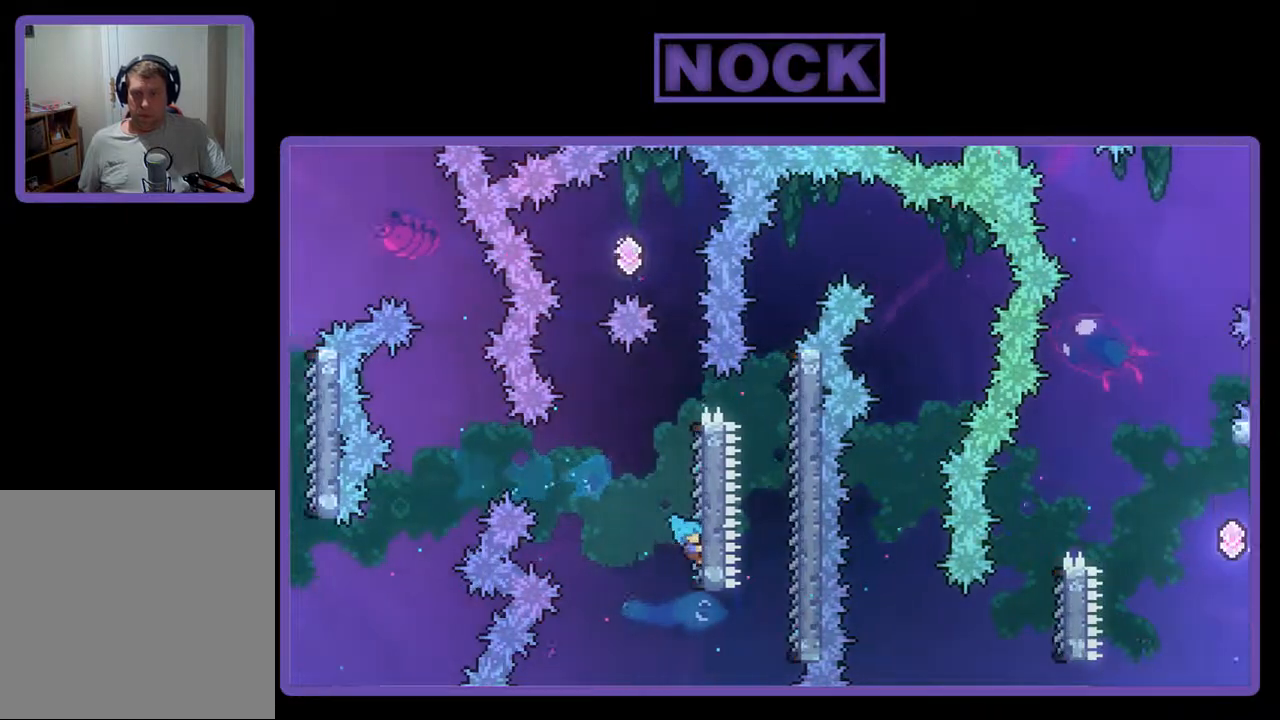
{"buttons": ["CROSS", "R2", "DPAD_UP"], "events": [[33, "CIRCLE", "up"], [67, "DPAD_RIGHT", "up"], [67, "DPAD_UP", "down"], [133, "DPAD_UP", "up"], [233, "DPAD_UP", "down"], [467, "CROSS", "down"]]}
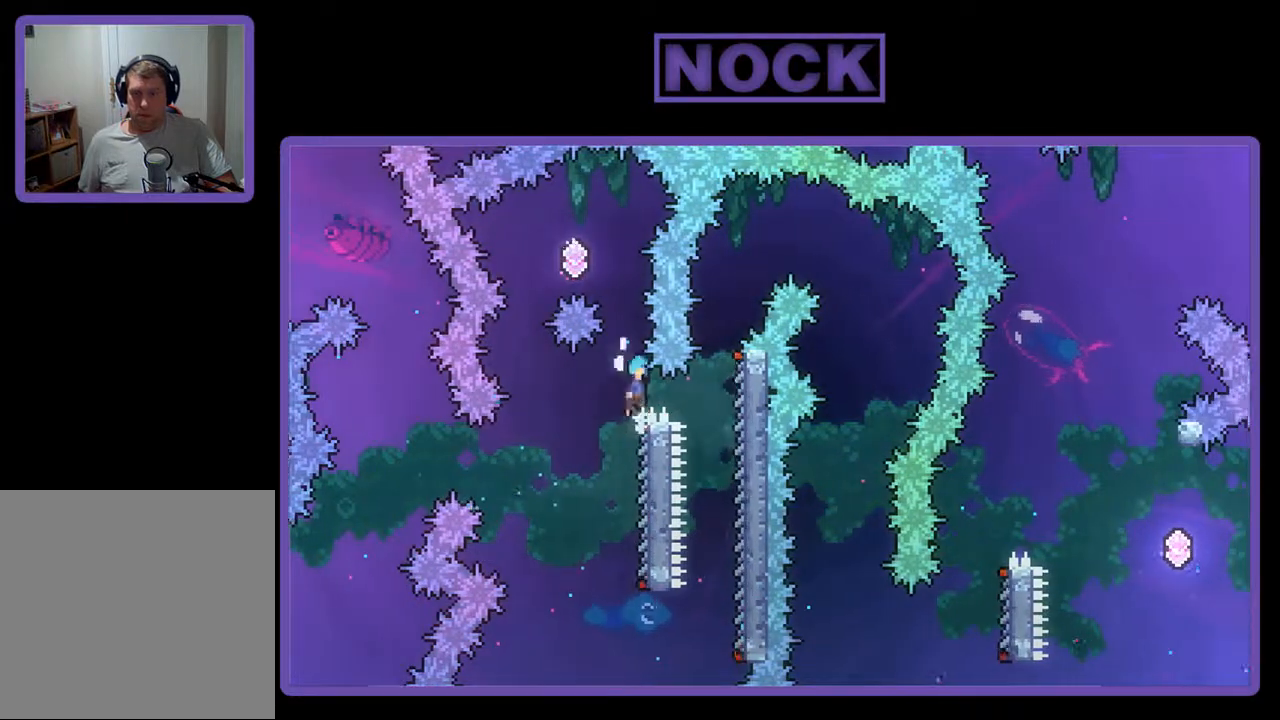
{"buttons": ["R2"], "events": [[133, "DPAD_LEFT", "down"], [433, "DPAD_UP", "up"], [500, "CROSS", "up"], [500, "DPAD_LEFT", "up"]]}
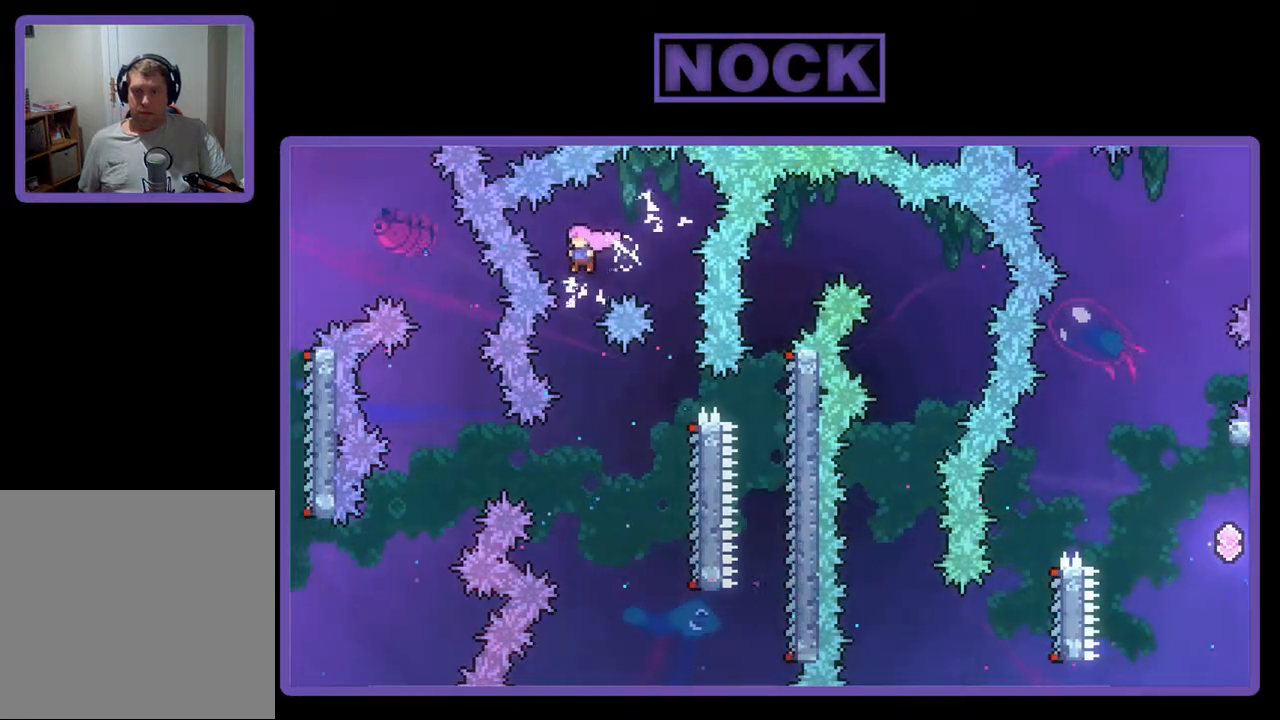
{"buttons": ["R2", "DPAD_RIGHT"], "events": [[500, "DPAD_RIGHT", "down"]]}
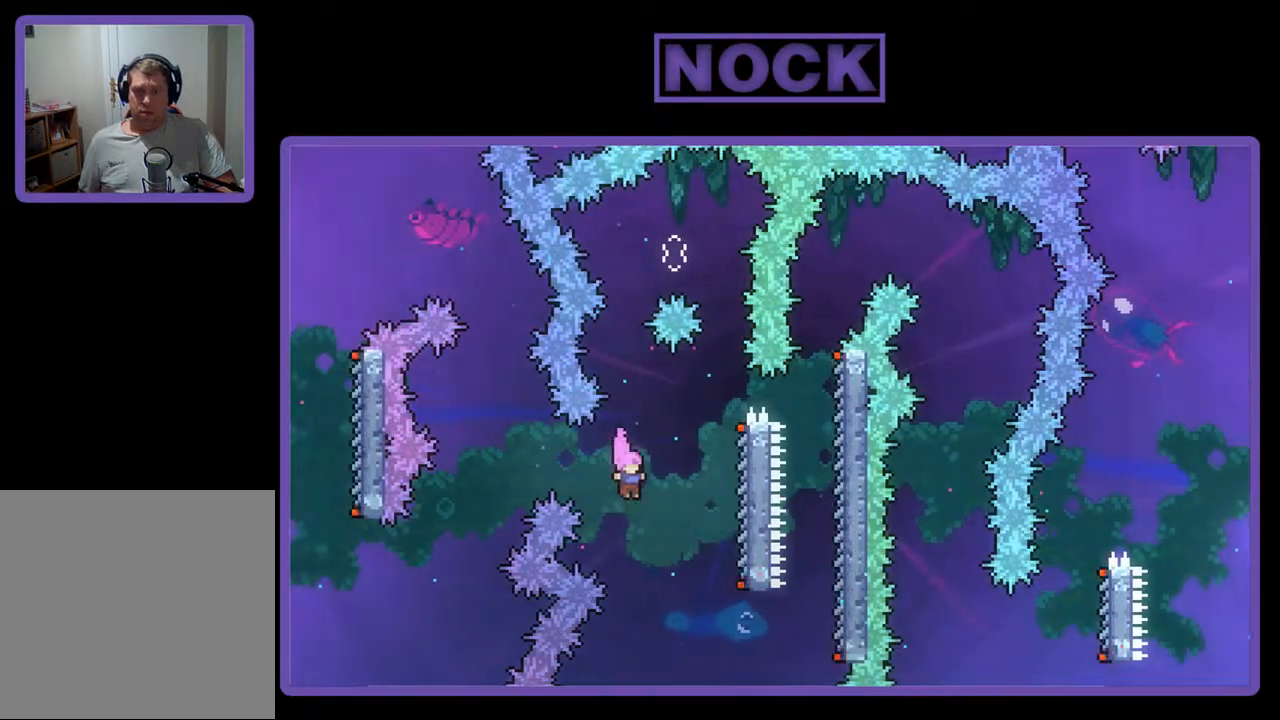
{"buttons": ["CIRCLE", "R2", "DPAD_RIGHT"], "events": [[300, "CIRCLE", "down"]]}
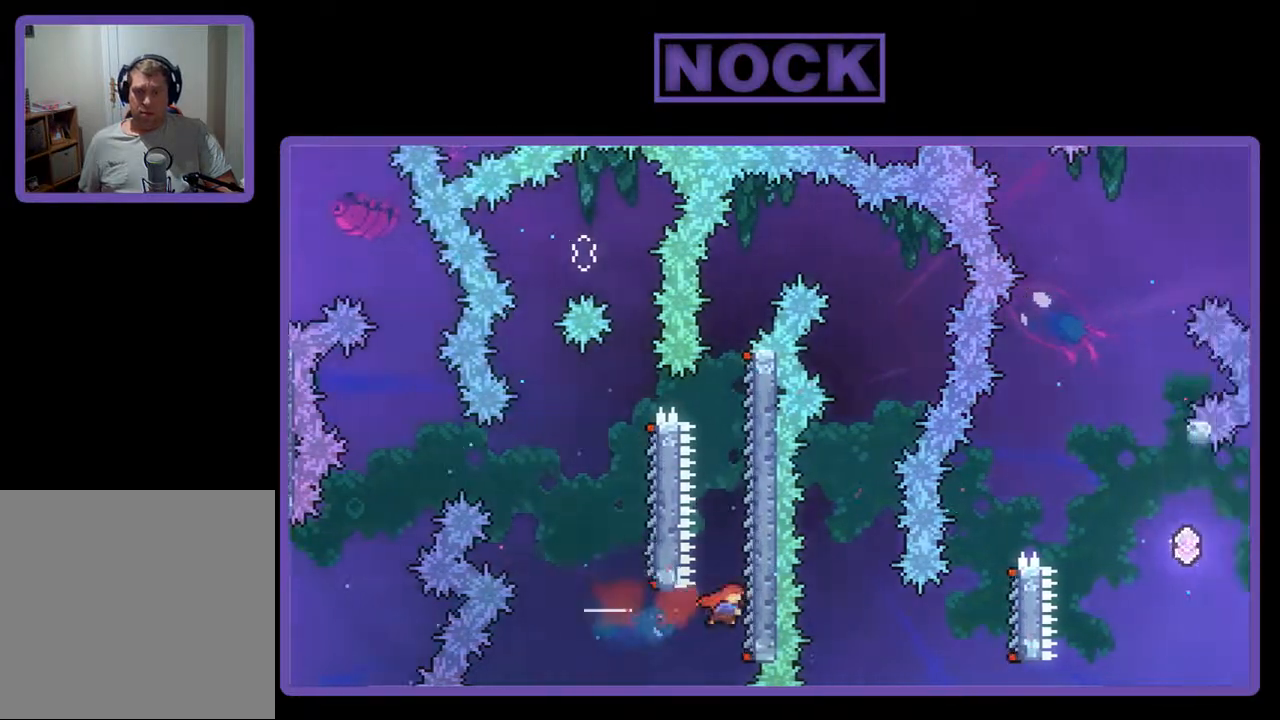
{"buttons": ["R2"], "events": [[33, "CIRCLE", "up"], [133, "DPAD_UP", "down"], [233, "DPAD_RIGHT", "up"], [333, "DPAD_UP", "up"]]}